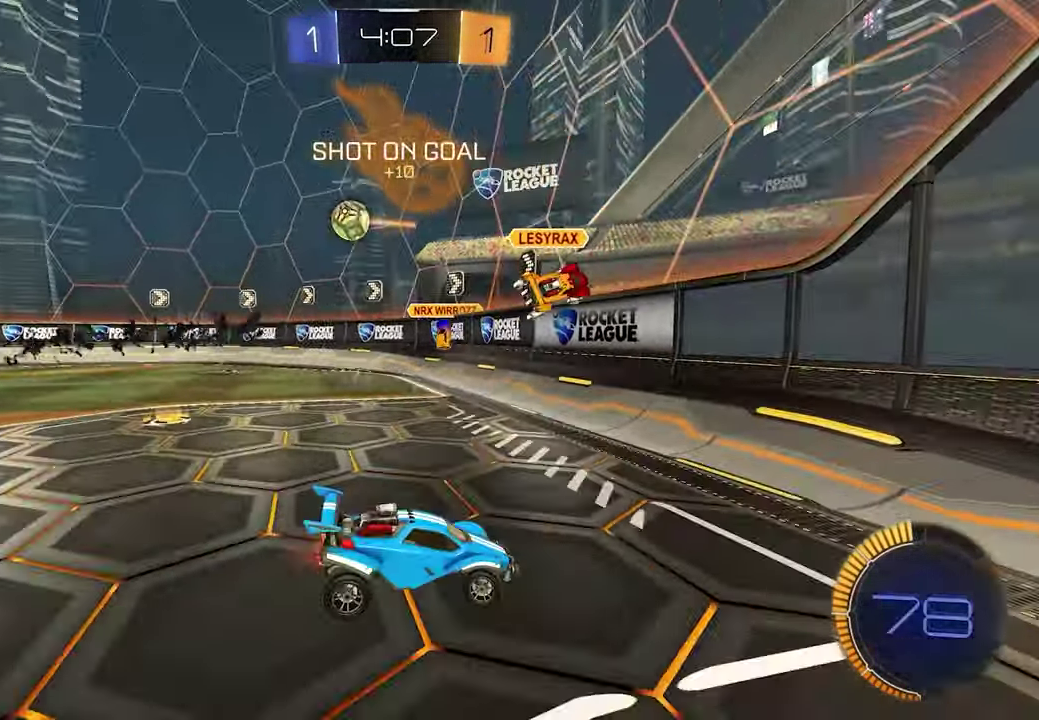
Gameplay with a controller (Xbox layout); each line is a JSON object with the inputs held at the frame after it. "events" lists button and stick changes between this image and that frame as [ms after this image, input, new state], when the widget could be followed in between. This document gives stick clicks only as held states, not as events.
{"buttons": ["R2"], "left_stick": "down-right", "right_stick": "center", "events": [[33, "R1", "down"], [133, "R1", "up"]]}
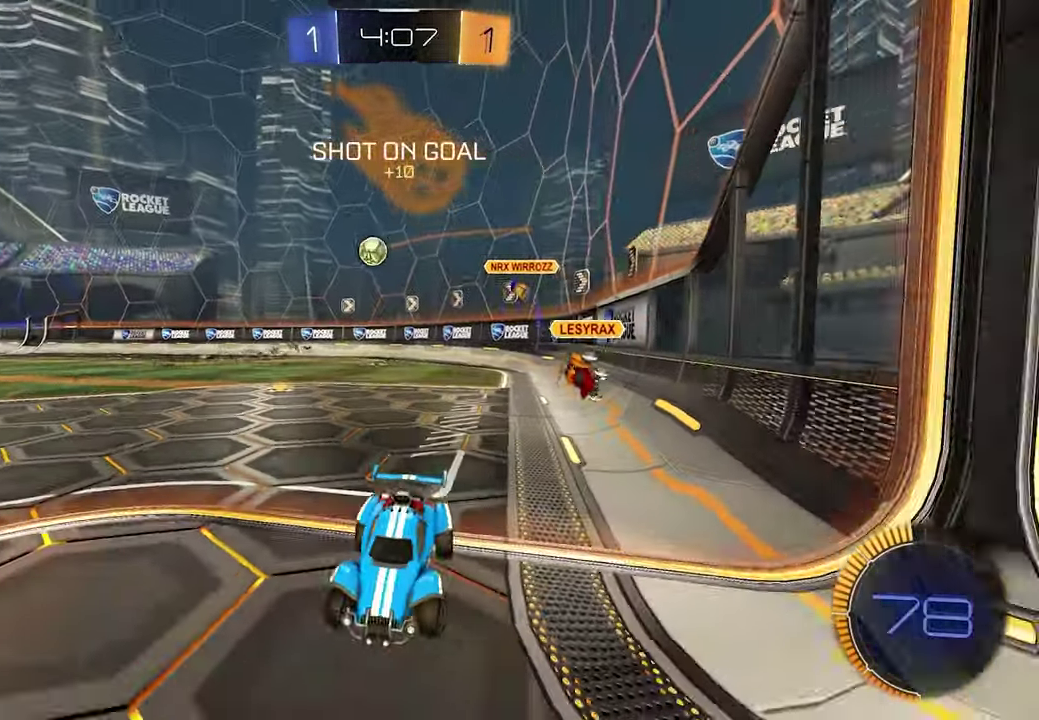
{"buttons": ["L1", "R2"], "left_stick": "down-right", "right_stick": "center", "events": [[183, "L1", "down"]]}
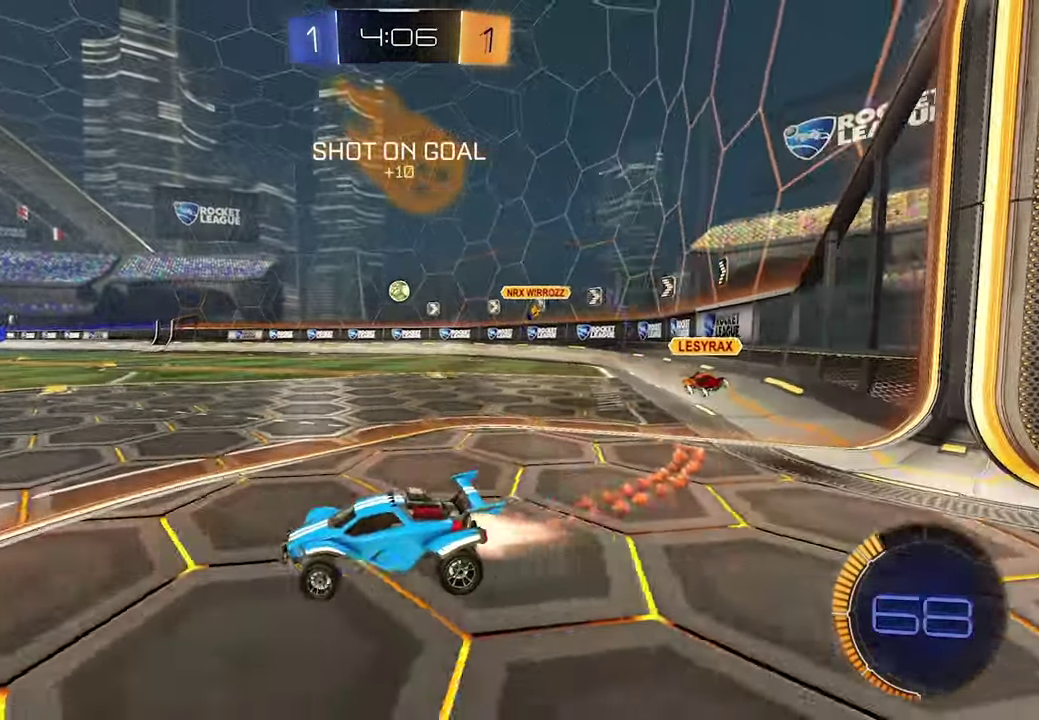
{"buttons": ["A", "X", "R2"], "left_stick": "up", "right_stick": "center", "events": [[217, "left_stick", "center"], [350, "A", "down"], [383, "left_stick", "up"], [433, "A", "up"], [483, "A", "down"], [483, "L1", "up"], [500, "X", "down"]]}
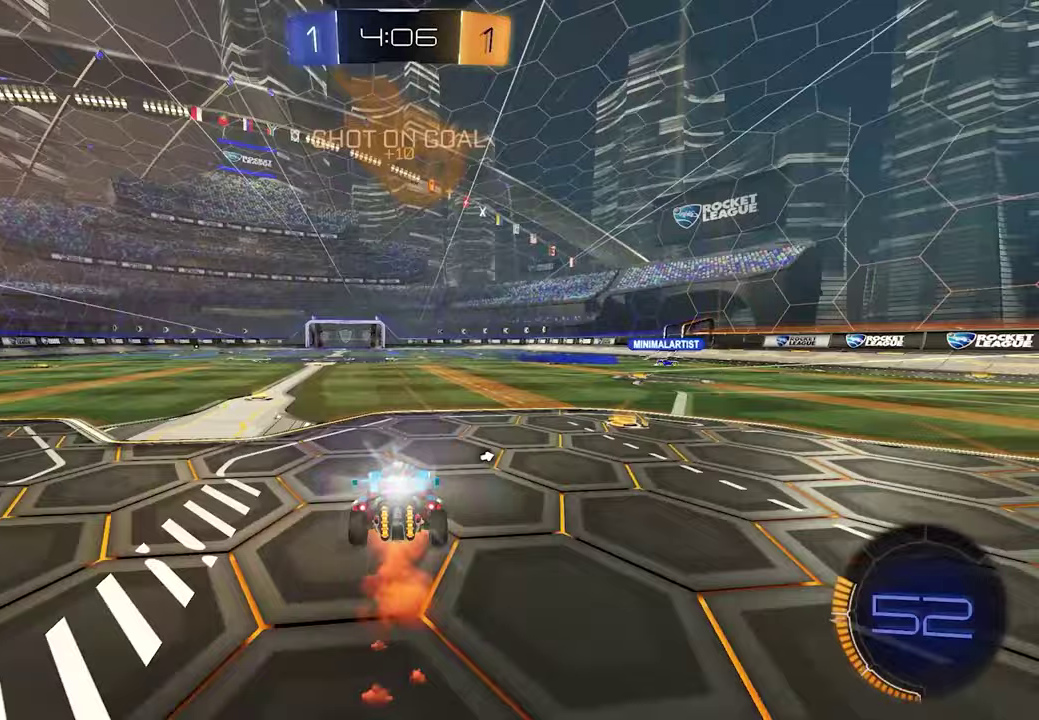
{"buttons": ["R2"], "left_stick": "center", "right_stick": "center"}
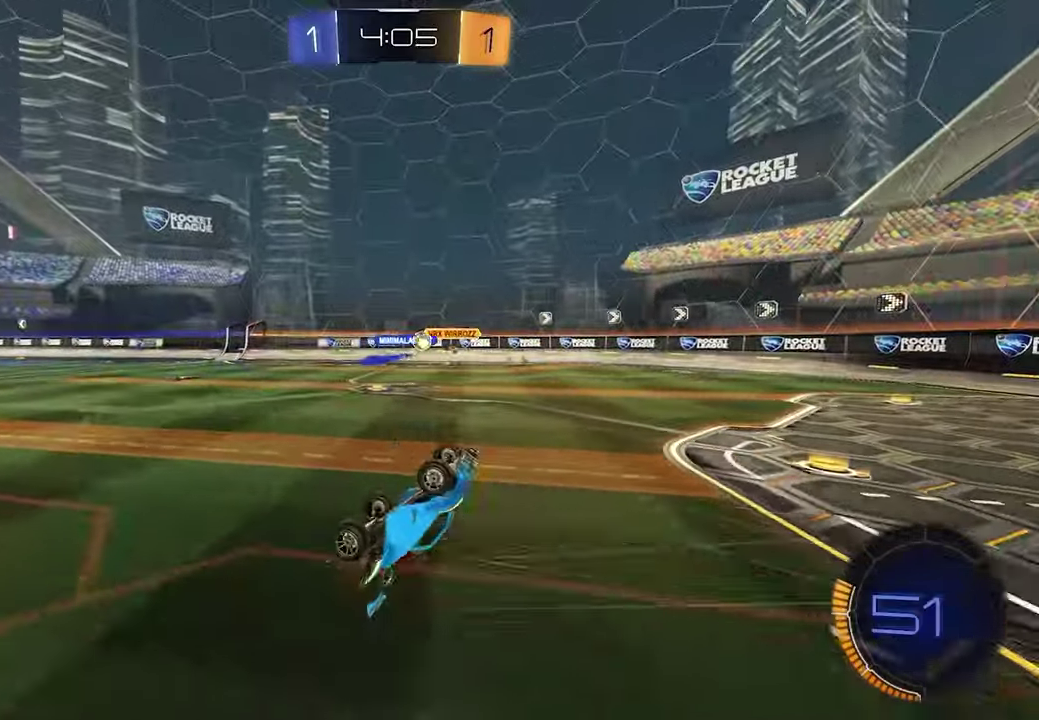
{"buttons": ["R2"], "left_stick": "left", "right_stick": "center"}
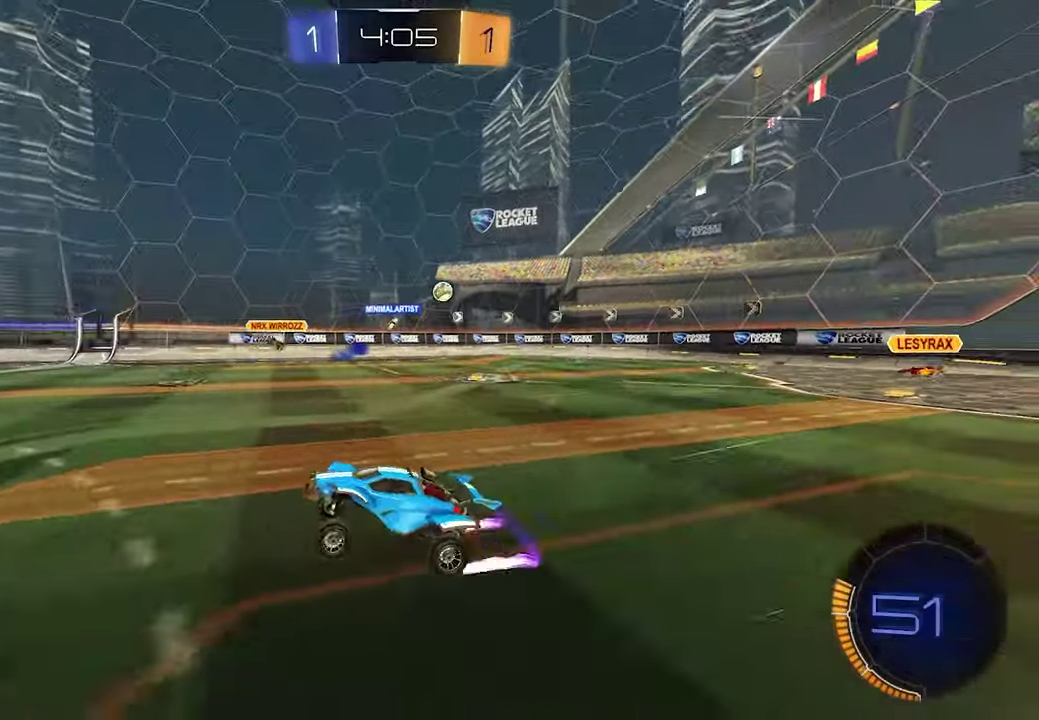
{"buttons": ["R2"], "left_stick": "left", "right_stick": "center", "events": [[217, "R1", "down"], [383, "R1", "up"]]}
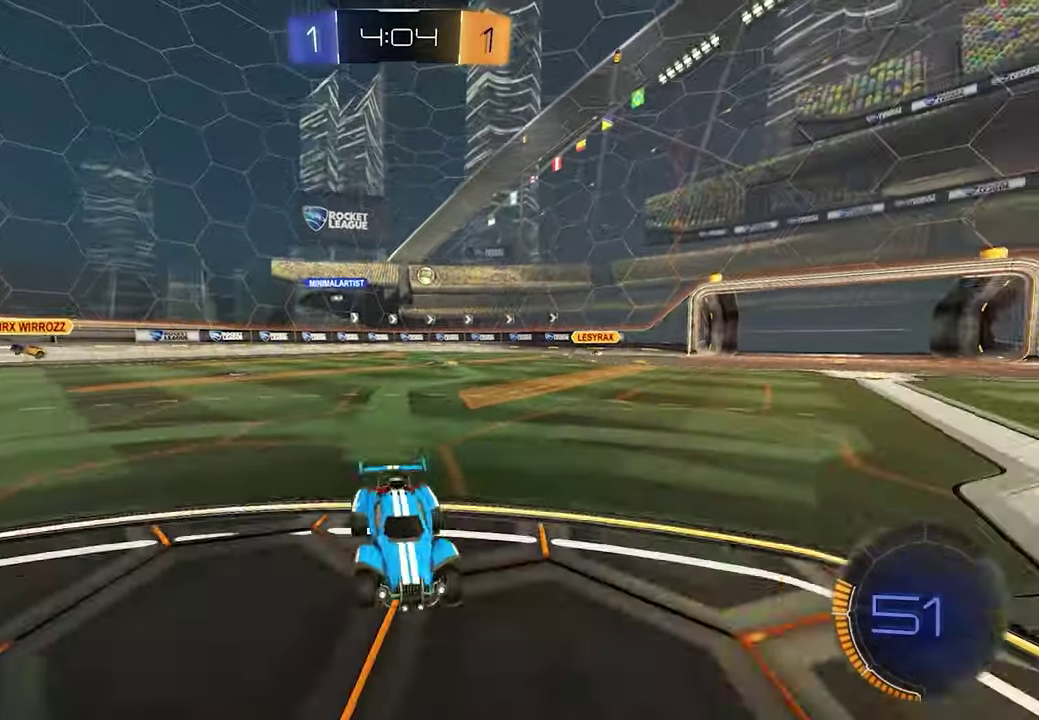
{"buttons": ["R2"], "left_stick": "left", "right_stick": "center", "events": [[233, "R1", "down"], [300, "R1", "up"]]}
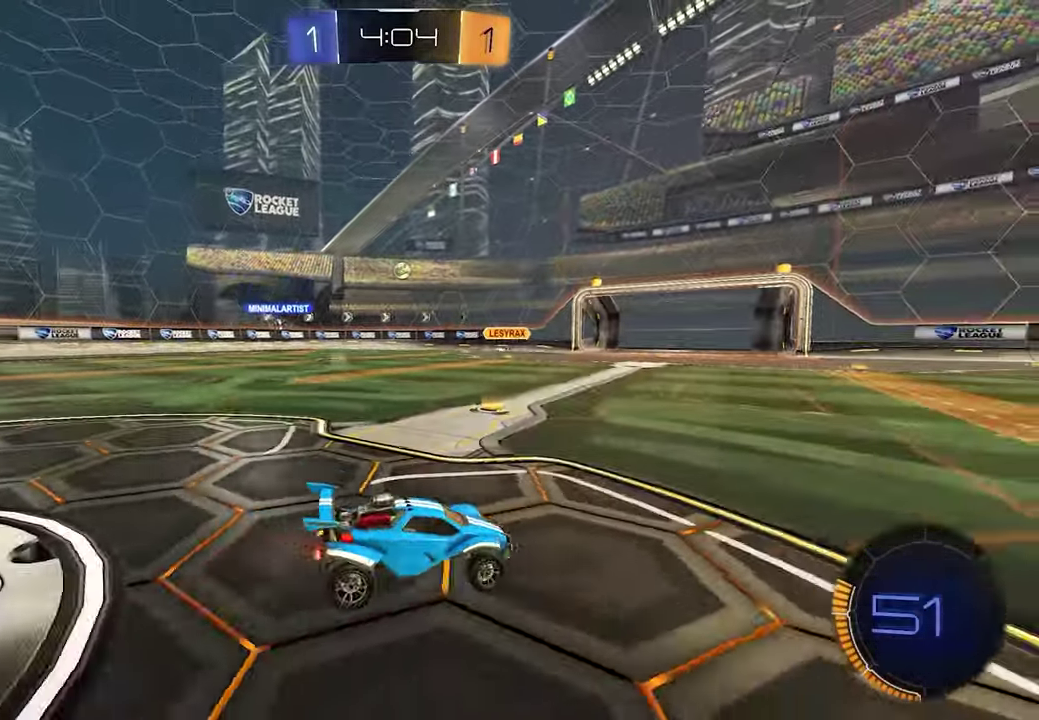
{"buttons": ["R2"], "left_stick": "left", "right_stick": "center", "events": []}
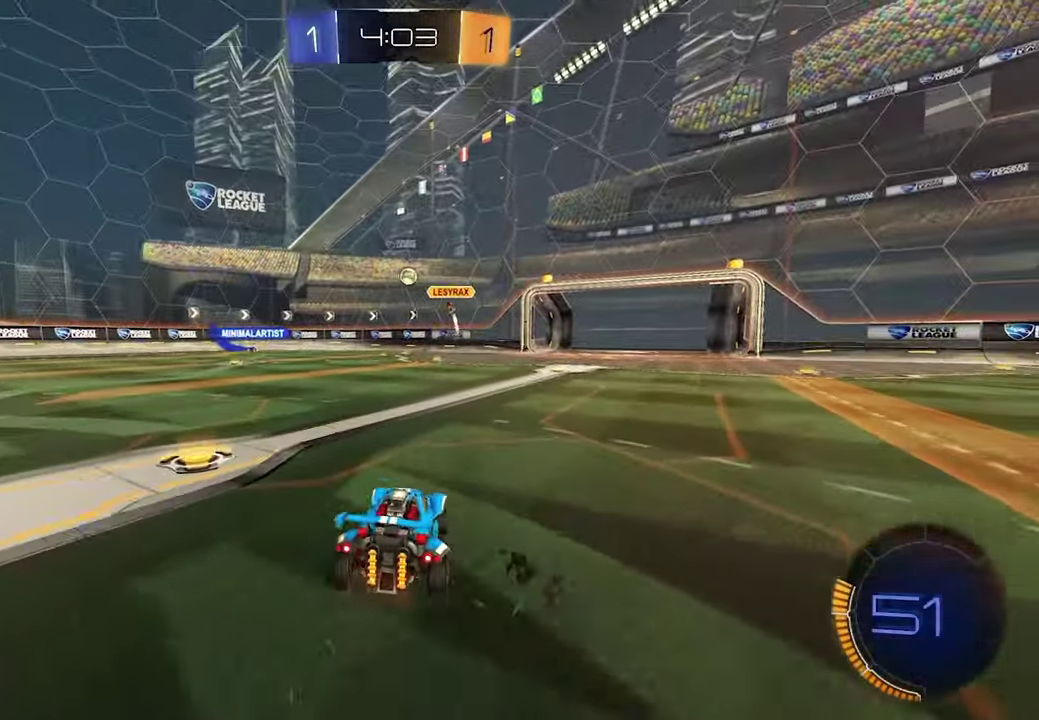
{"buttons": ["R2"], "left_stick": "left", "right_stick": "center", "events": []}
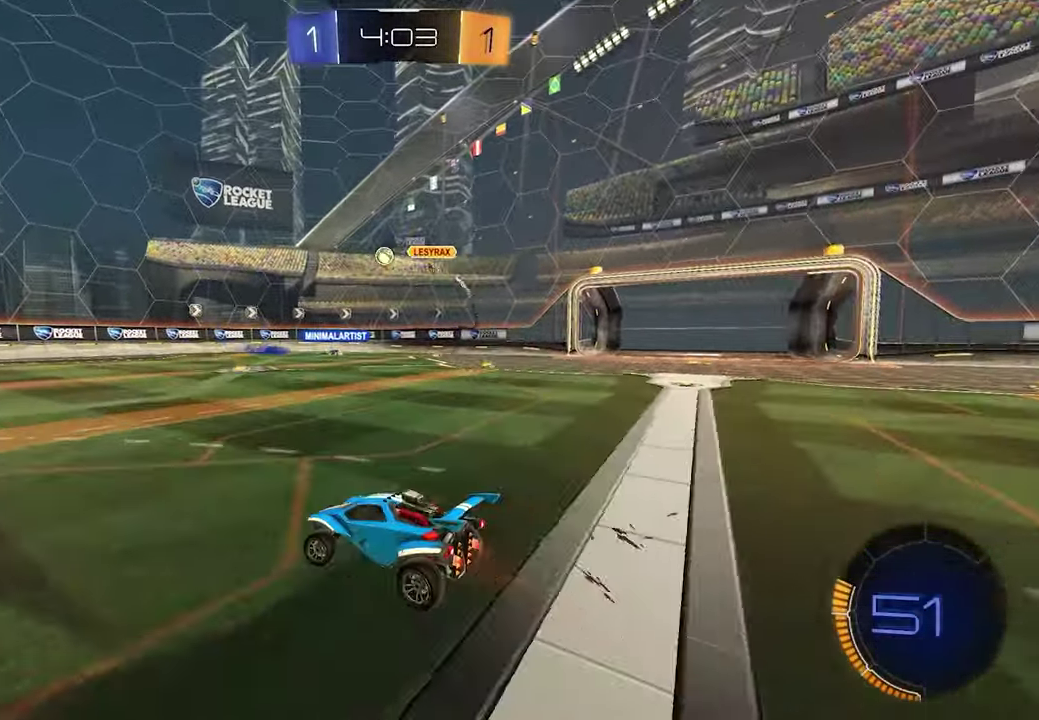
{"buttons": ["L1", "R2"], "left_stick": "center", "right_stick": "center"}
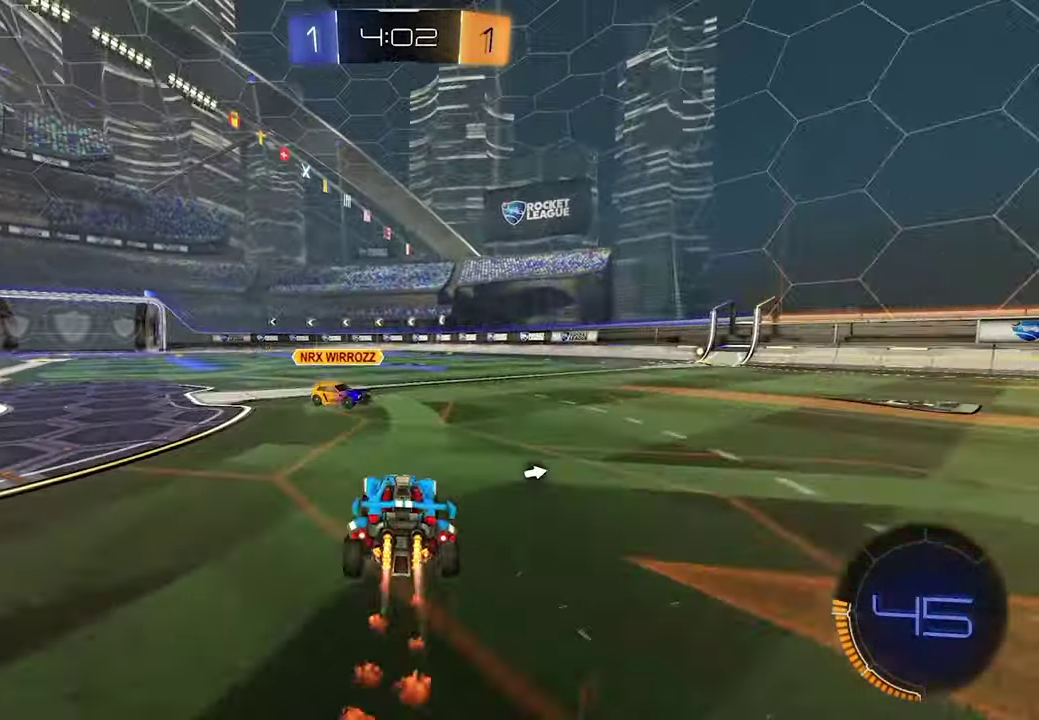
{"buttons": ["L1", "R2"], "left_stick": "down-right", "right_stick": "center", "events": [[33, "X", "down"], [83, "L1", "up"], [83, "X", "up"], [300, "left_stick", "down-right"], [383, "L1", "down"]]}
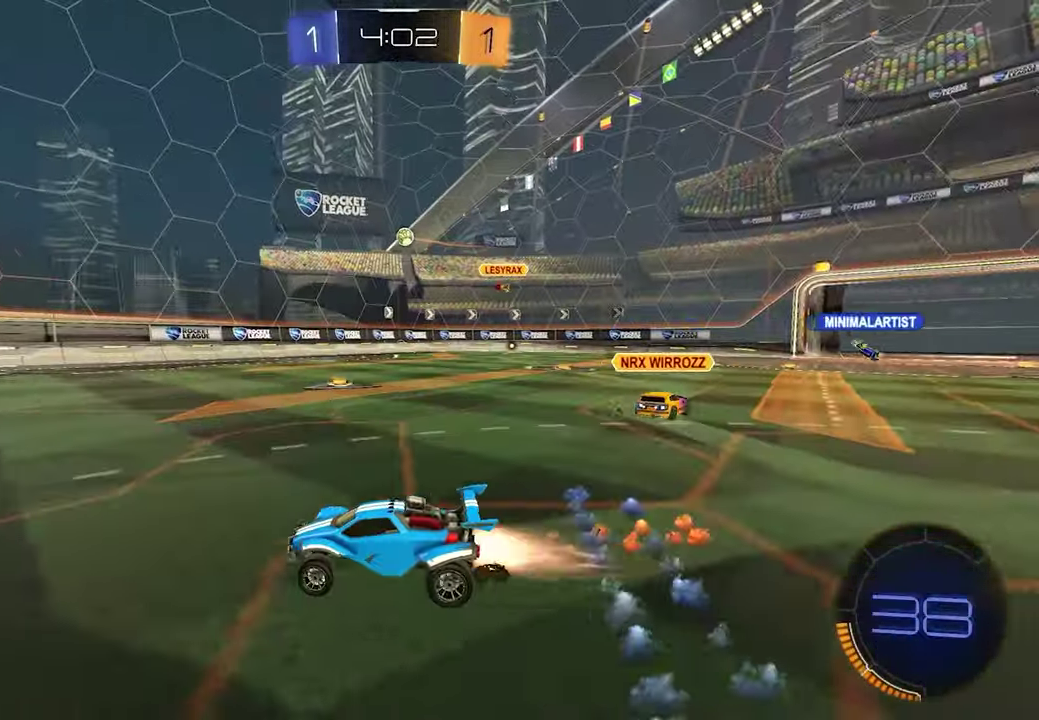
{"buttons": ["R2"], "left_stick": "center", "right_stick": "center"}
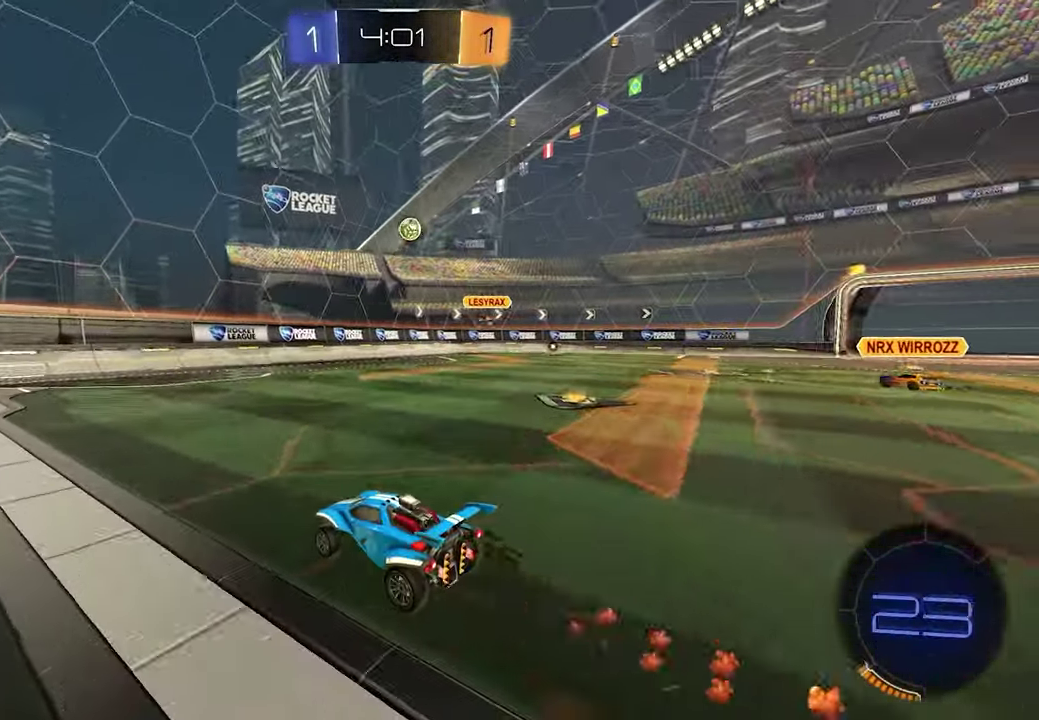
{"buttons": ["R2"], "left_stick": "left", "right_stick": "center", "events": [[367, "left_stick", "left"]]}
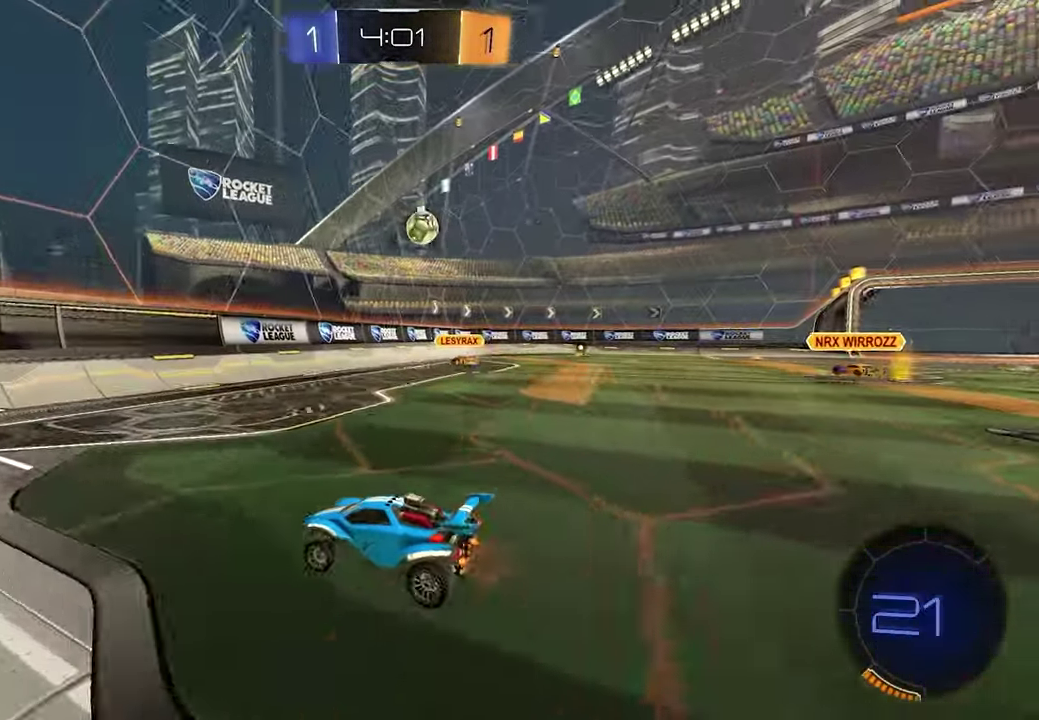
{"buttons": ["L1", "R2"], "left_stick": "left", "right_stick": "center", "events": [[133, "R1", "down"], [217, "R1", "up"], [367, "L1", "down"]]}